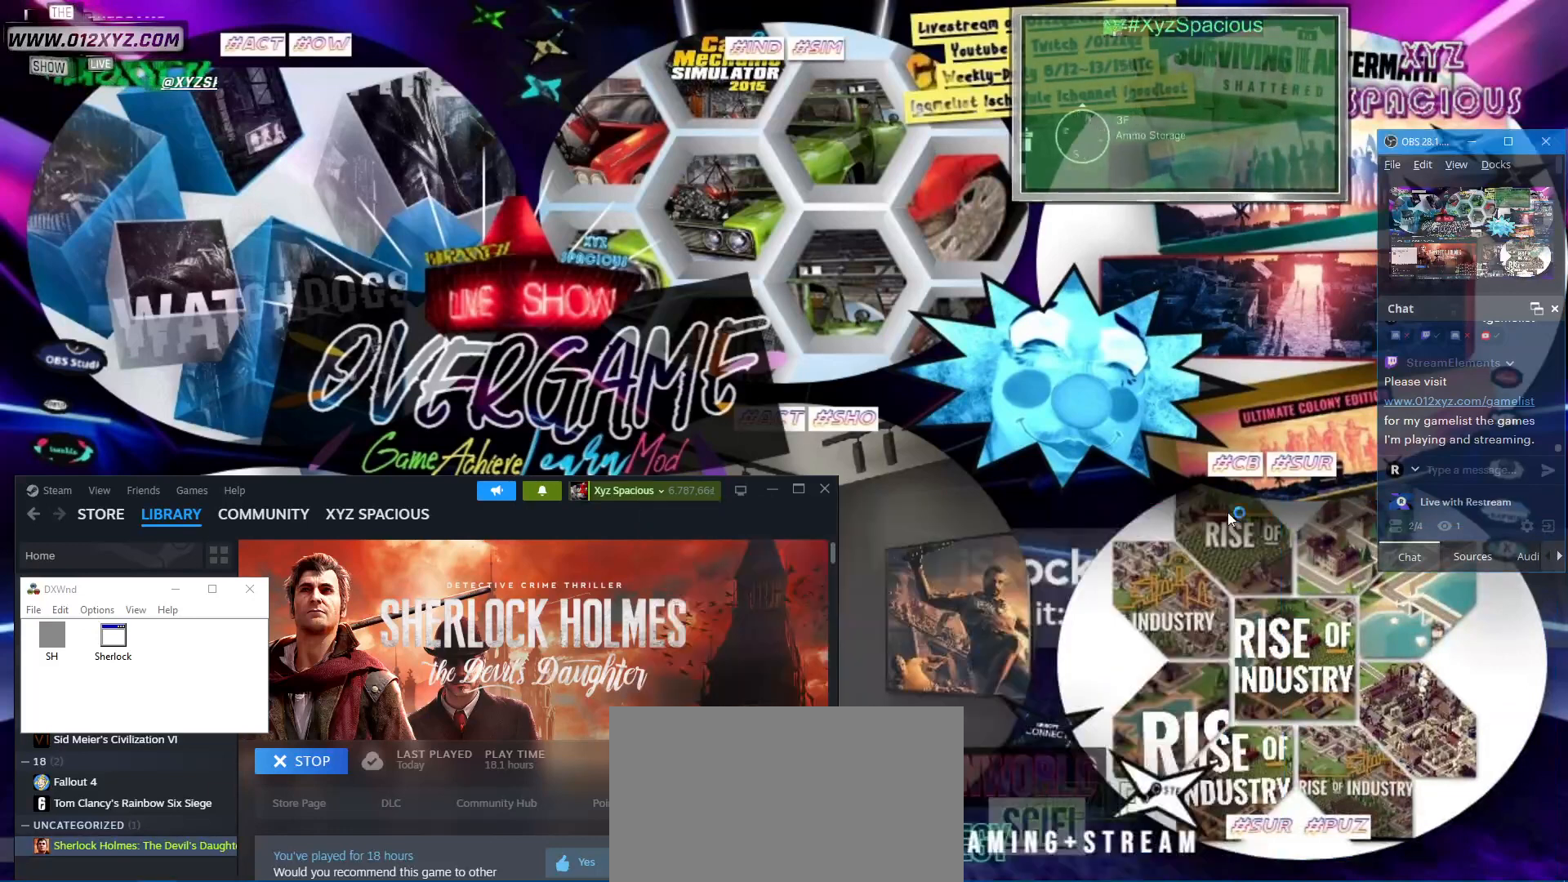
Gameplay with keyboard and mouse; each line is a JSON object with the keys and mouse buttons held at the frame after it. "events" lists presses ("down") and releases ("up") of "1", "2", "3", "4", "5", "a", "alt", "b", "c", "ctrl", "d", "e", "f", "g", "q", "r", "s", "shift", "space", "t", "tab", "v", "w", "x", "z", "mouse_left", "mouse_wheel", "mouse_right" and "mouse_mb5" between this image and that frame as [ms after this image, input, new state], when the widget could be followed in between. "mouse_left", "mouse_wheel", "mouse_right", "mouse_mb5" = the "left", "wheel", "right", "mb5" buttons of the "mouse" list. No other keys are recorded. "wheel" means that the mouse wheel is clicked or scrolled. Not read: mouse_mb4 mouse_move.
{"keys": ["shift"], "mouse": [], "events": []}
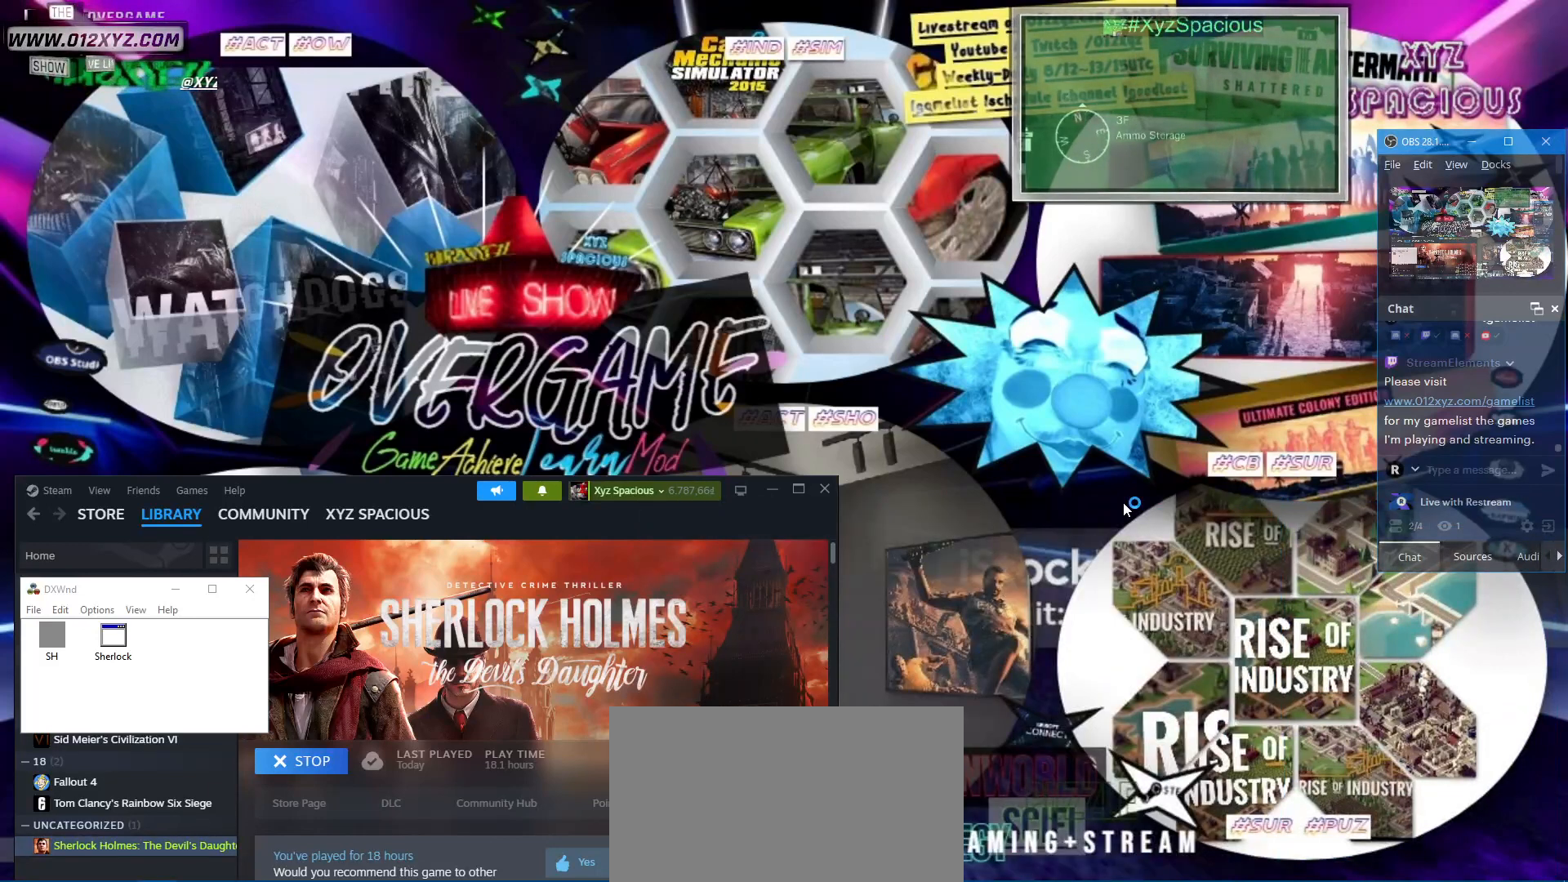
{"keys": ["shift"], "mouse": [], "events": []}
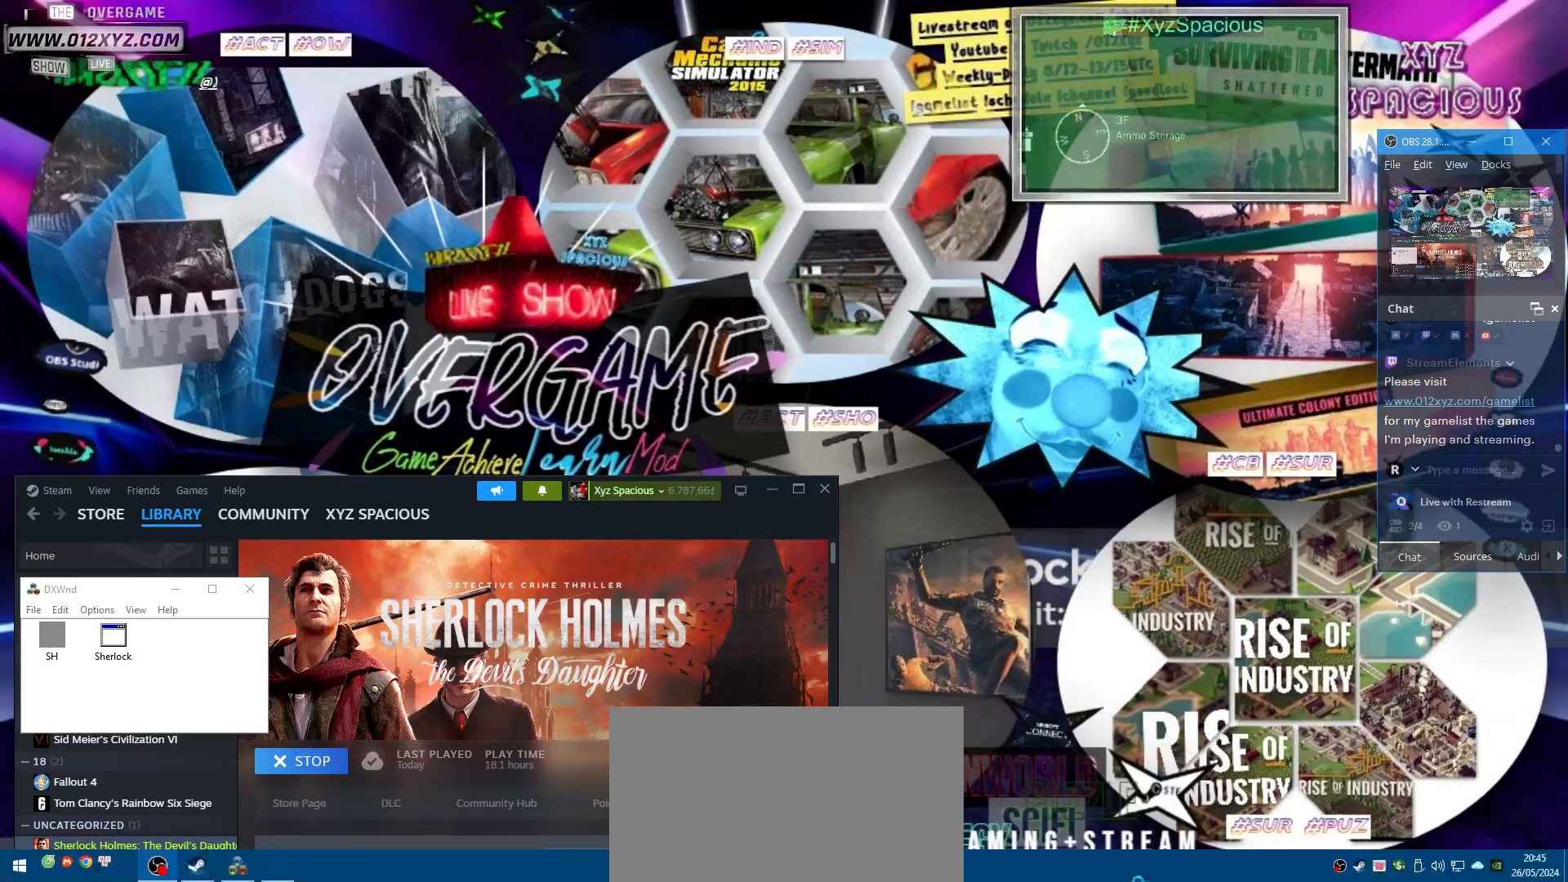
{"keys": ["shift"], "mouse": [], "events": []}
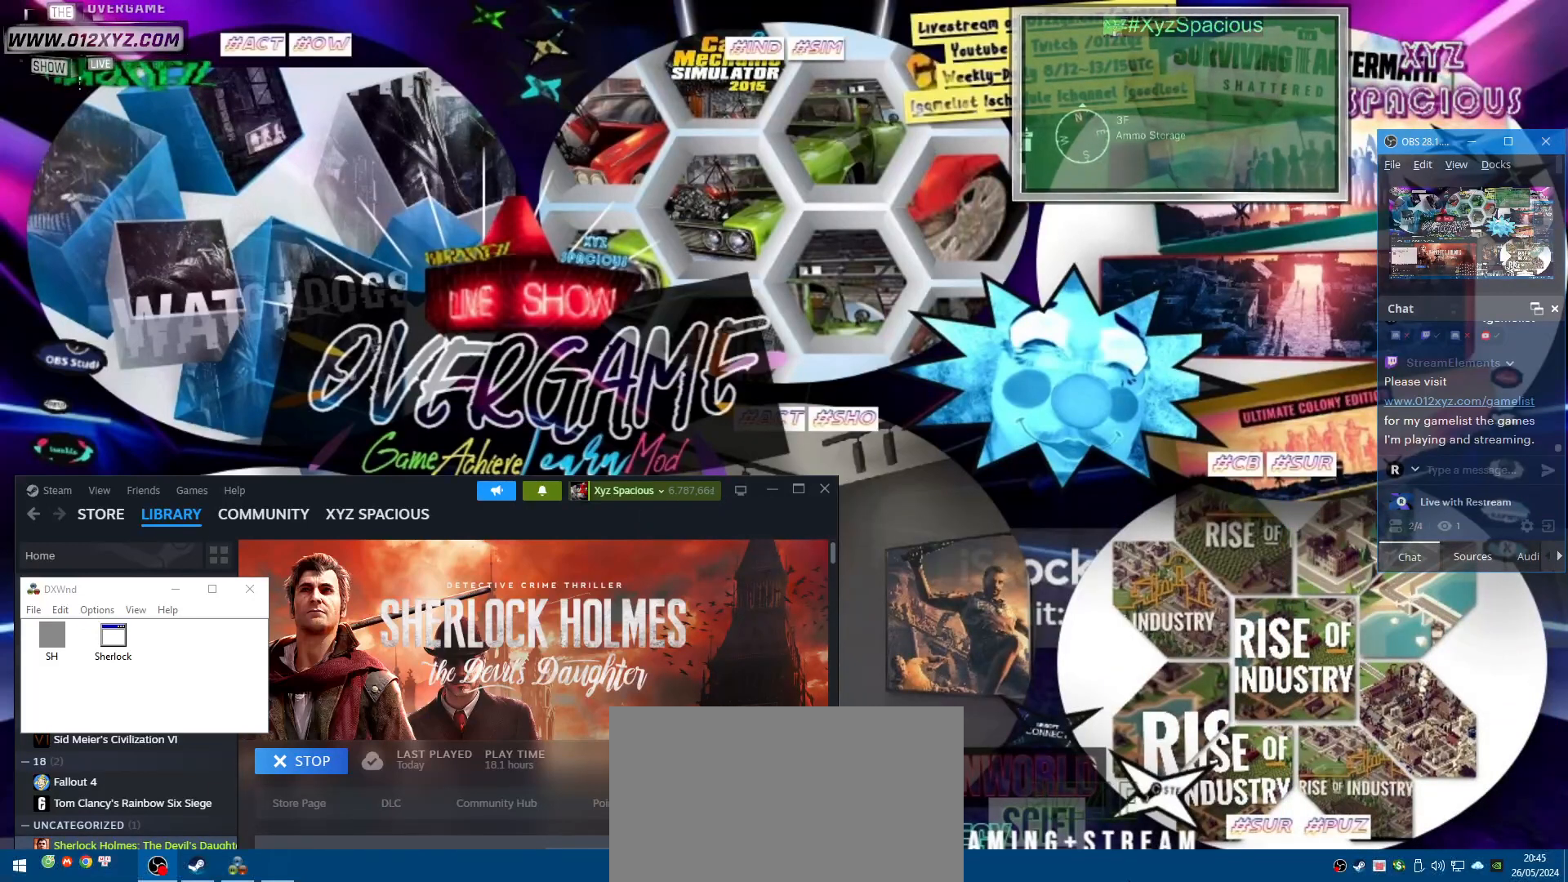
{"keys": ["shift"], "mouse": [], "events": []}
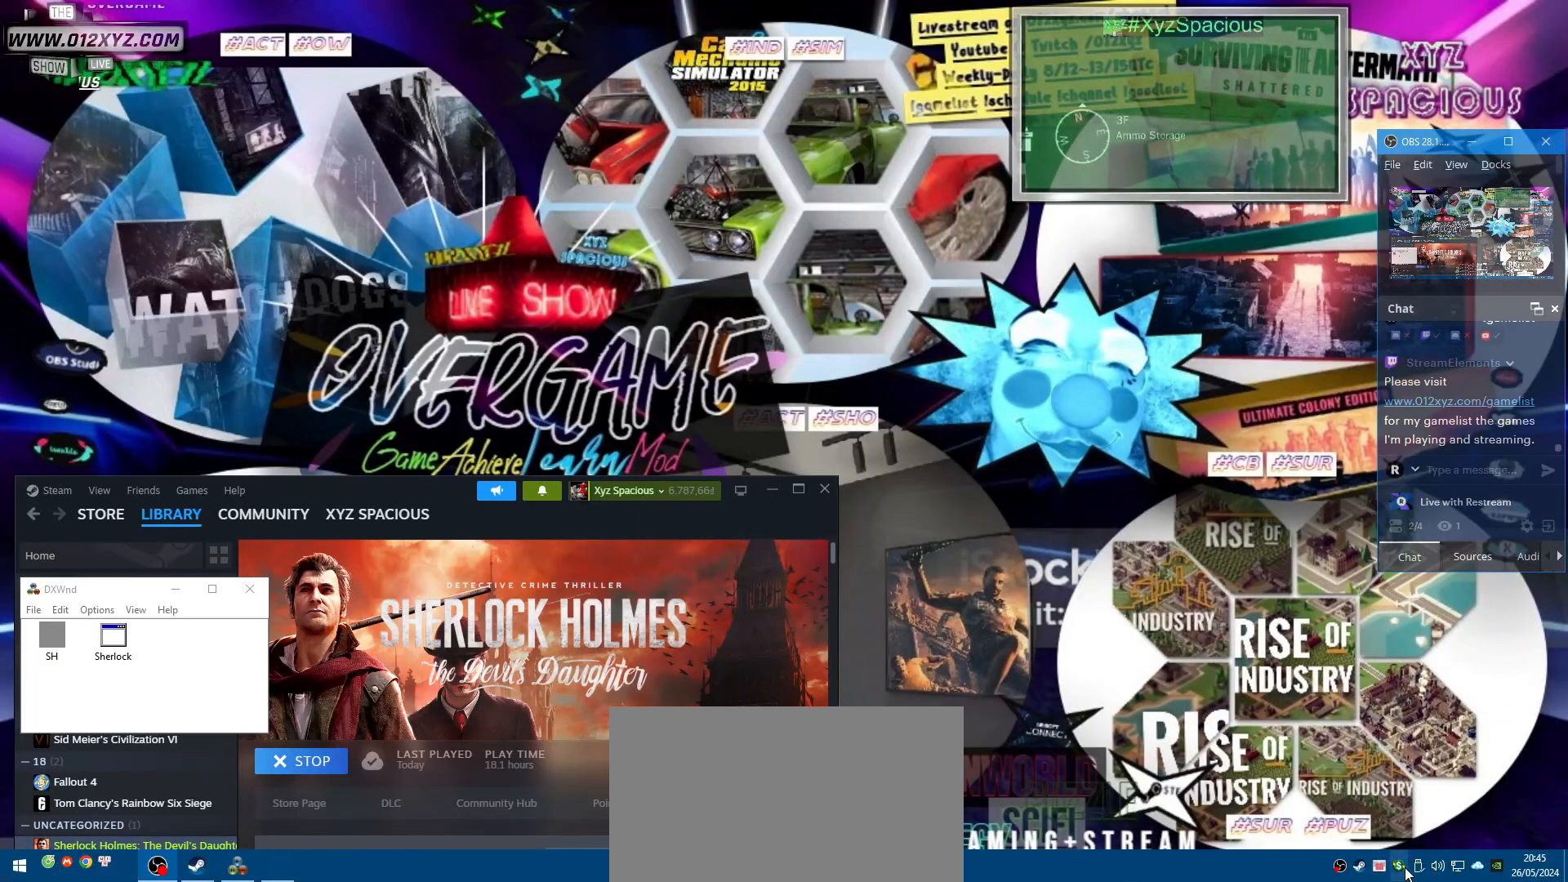
{"keys": ["shift"], "mouse": [], "events": []}
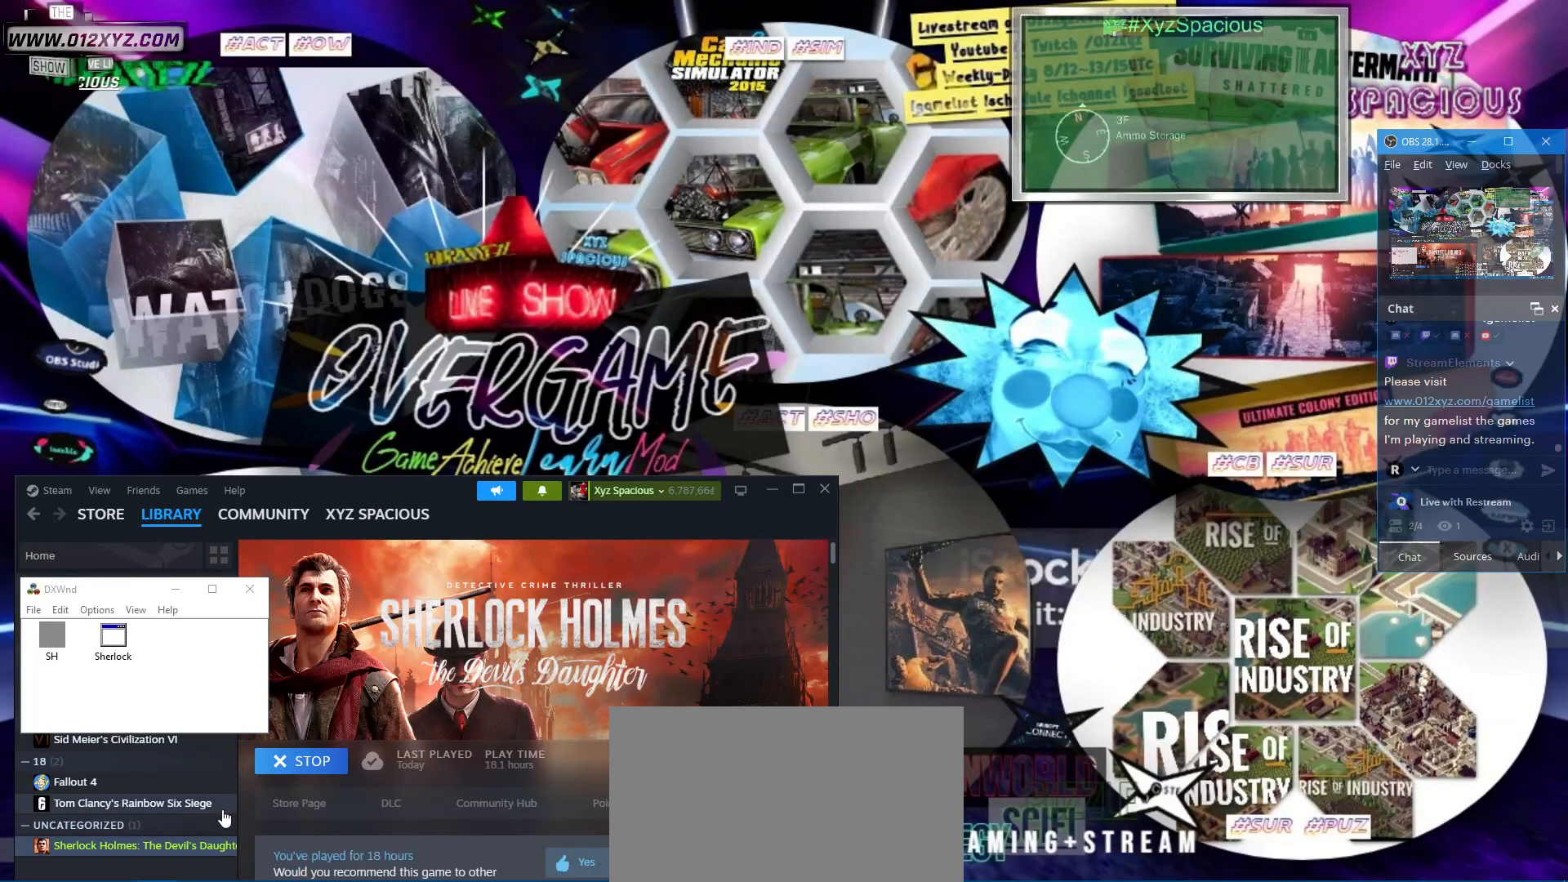
{"keys": ["shift"], "mouse": [], "events": []}
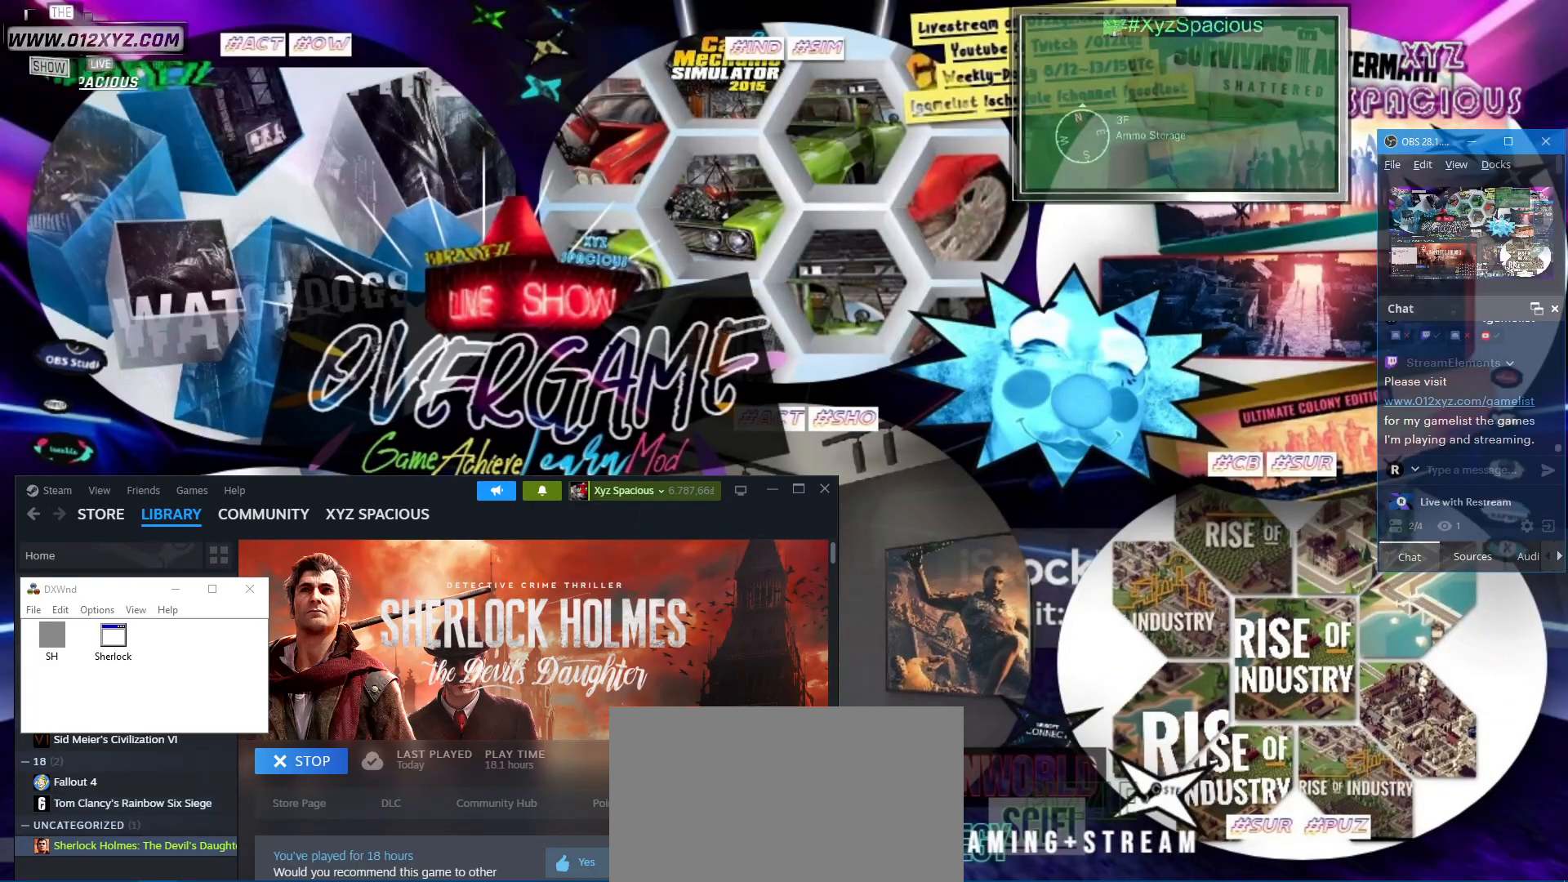
{"keys": ["shift"], "mouse": [], "events": []}
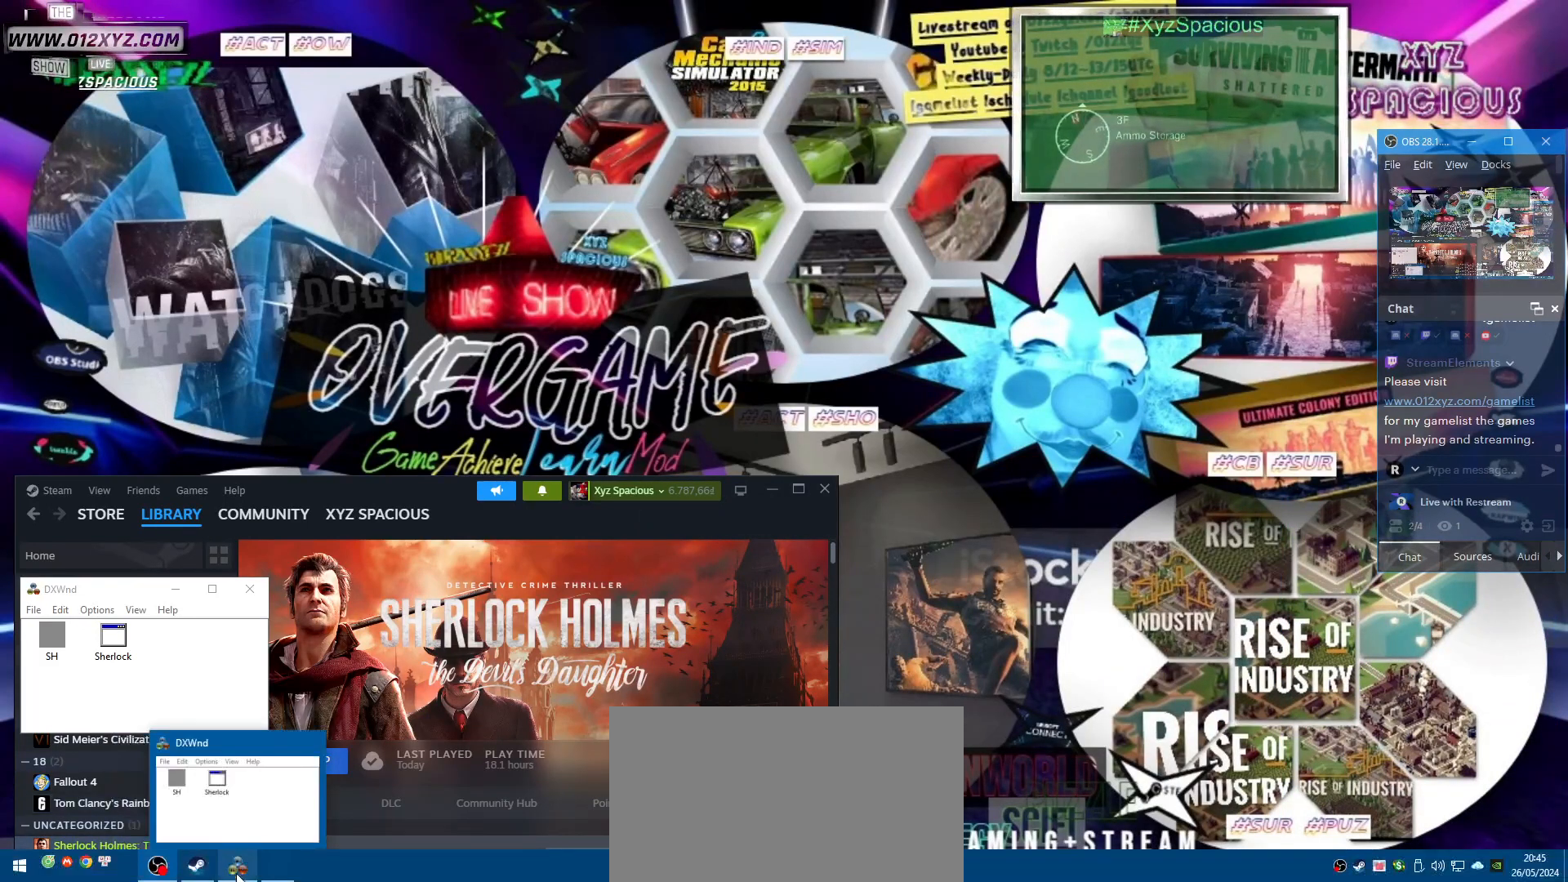
{"keys": ["shift"], "mouse": [], "events": []}
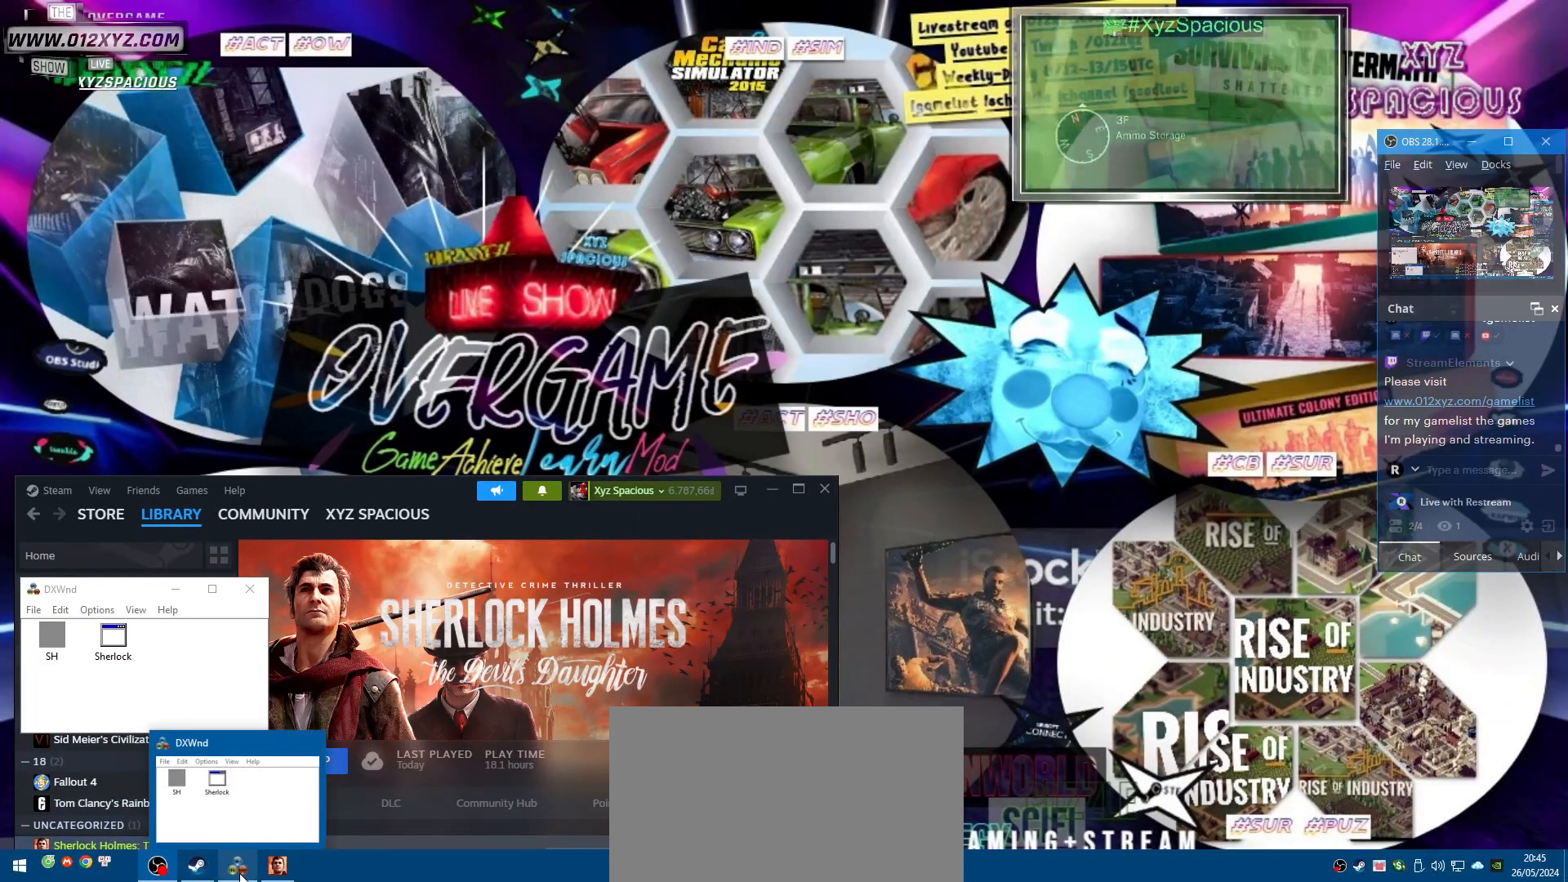
{"keys": ["shift"], "mouse": [], "events": []}
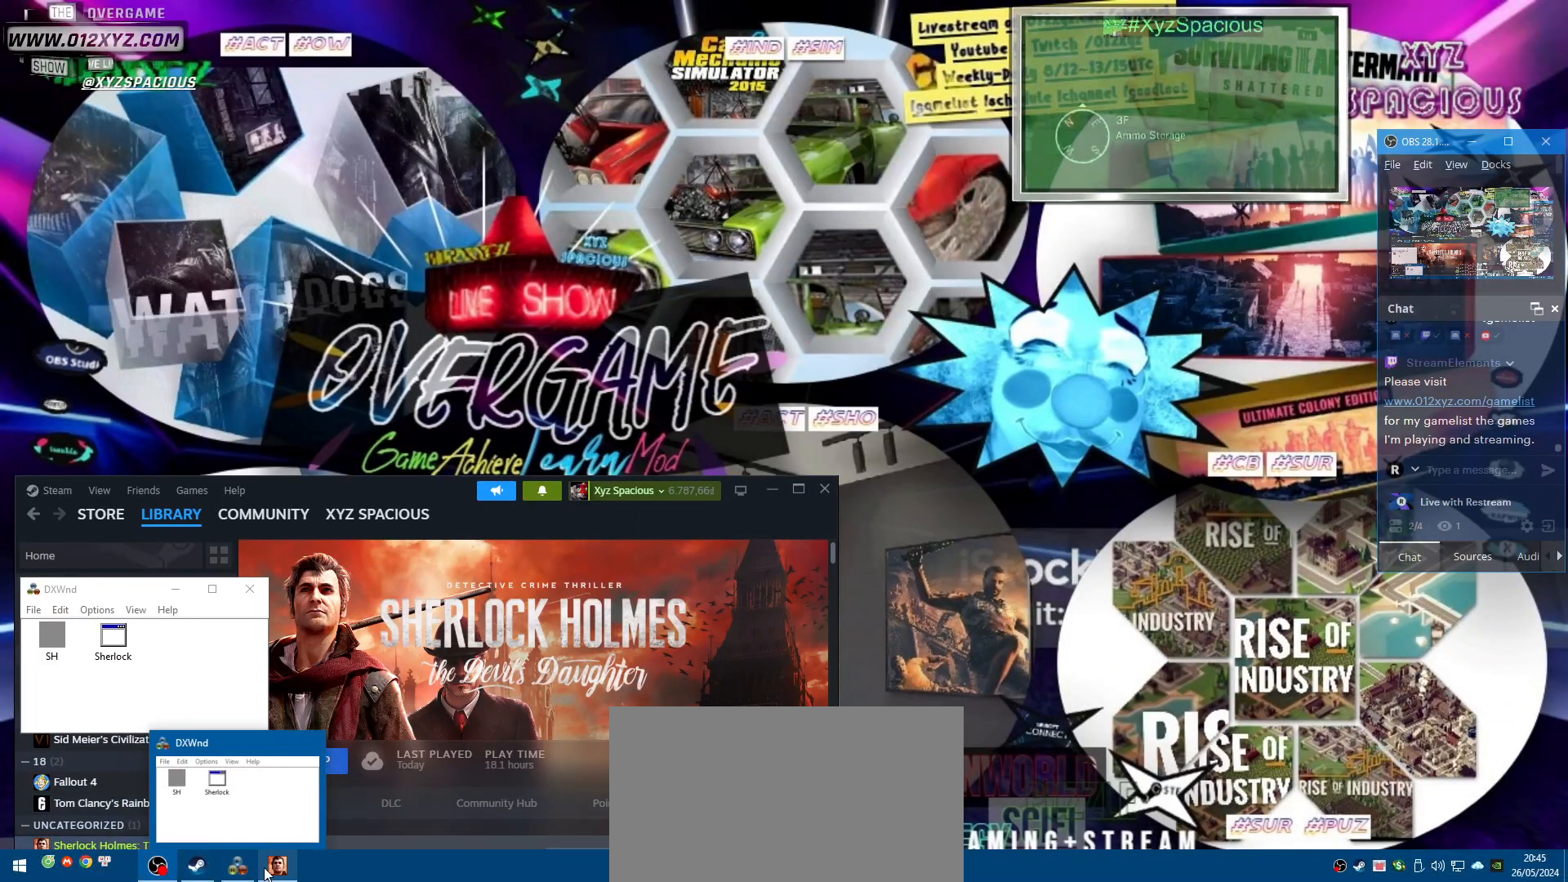
{"keys": ["shift"], "mouse": [], "events": []}